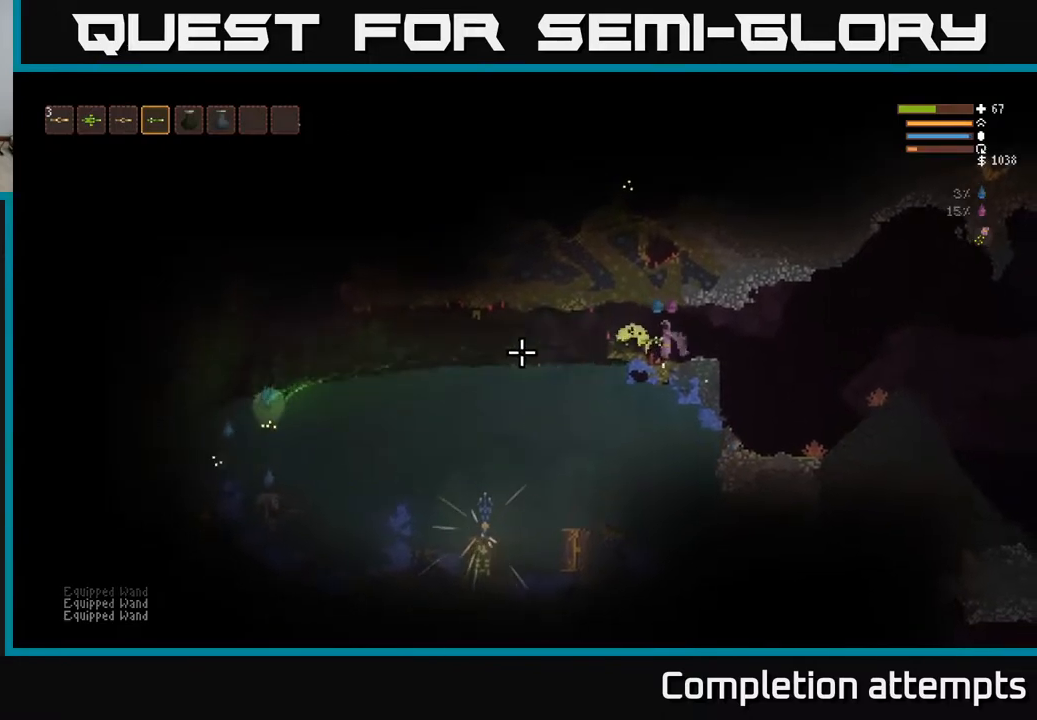
Gameplay with a controller (Xbox layout); each line is a JSON object with the inputs held at the frame after it. "events" lists button and stick changes between this image and that frame as [ms after this image, input, new state], when the widget could be followed in between.
{"buttons": [], "left_stick": "right", "right_stick": "left", "events": [[500, "left_stick", "right"]]}
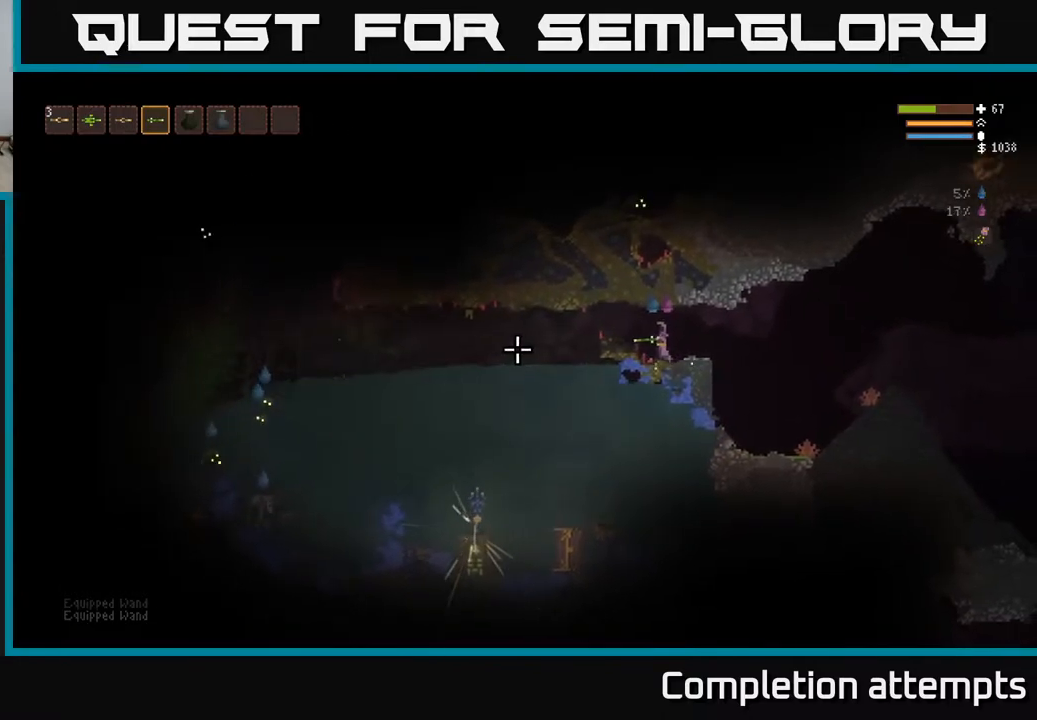
{"buttons": [], "left_stick": "left", "right_stick": "left", "events": [[150, "left_stick", "center"], [317, "L2", "down"], [317, "left_stick", "left"], [467, "L2", "up"]]}
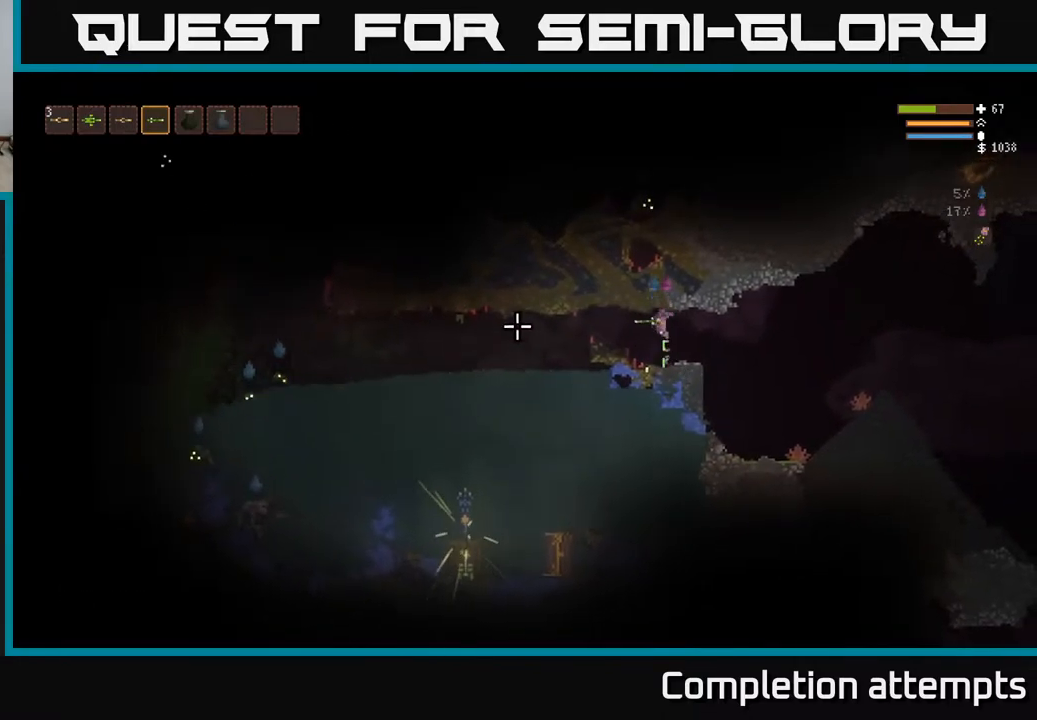
{"buttons": [], "left_stick": "left", "right_stick": "left", "events": []}
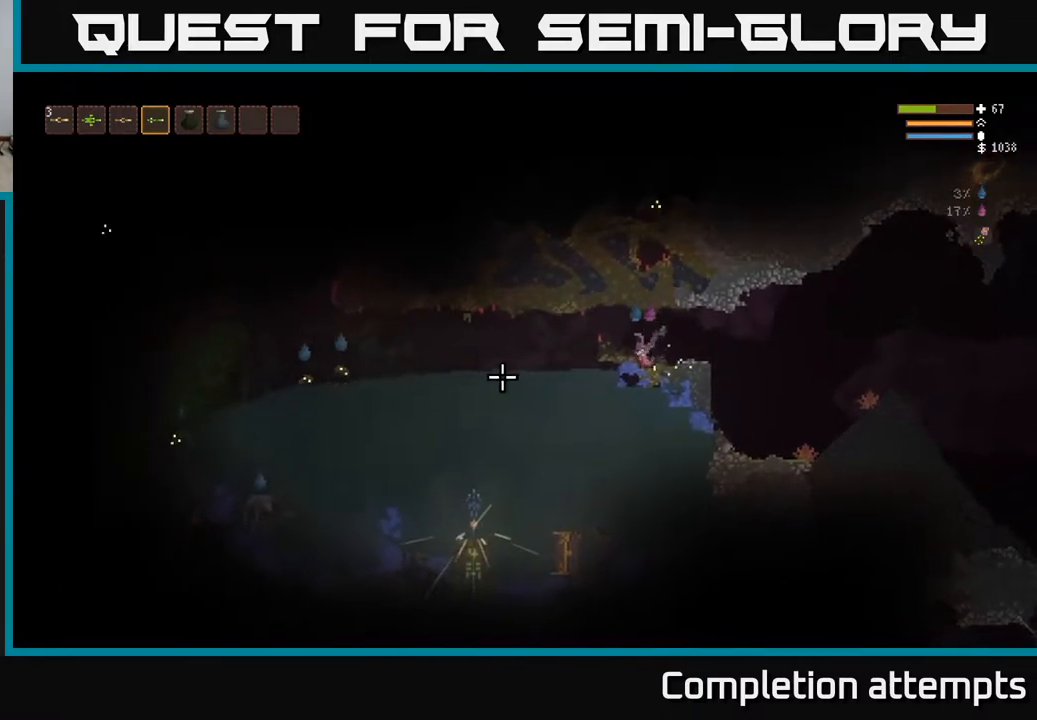
{"buttons": ["R2"], "left_stick": "center", "right_stick": "left", "events": [[17, "left_stick", "center"], [233, "L2", "down"], [250, "left_stick", "left"], [367, "L2", "up"], [450, "R2", "down"], [450, "left_stick", "center"]]}
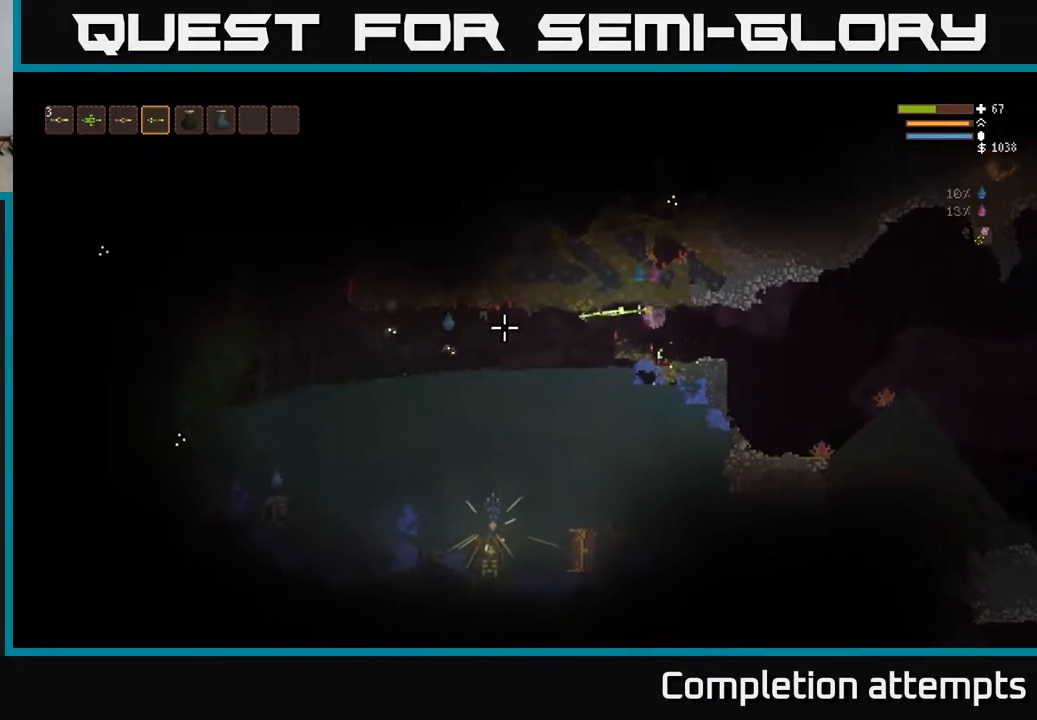
{"buttons": [], "left_stick": "right", "right_stick": "left", "events": [[50, "R2", "up"], [150, "left_stick", "right"], [200, "R2", "down"], [350, "R2", "up"]]}
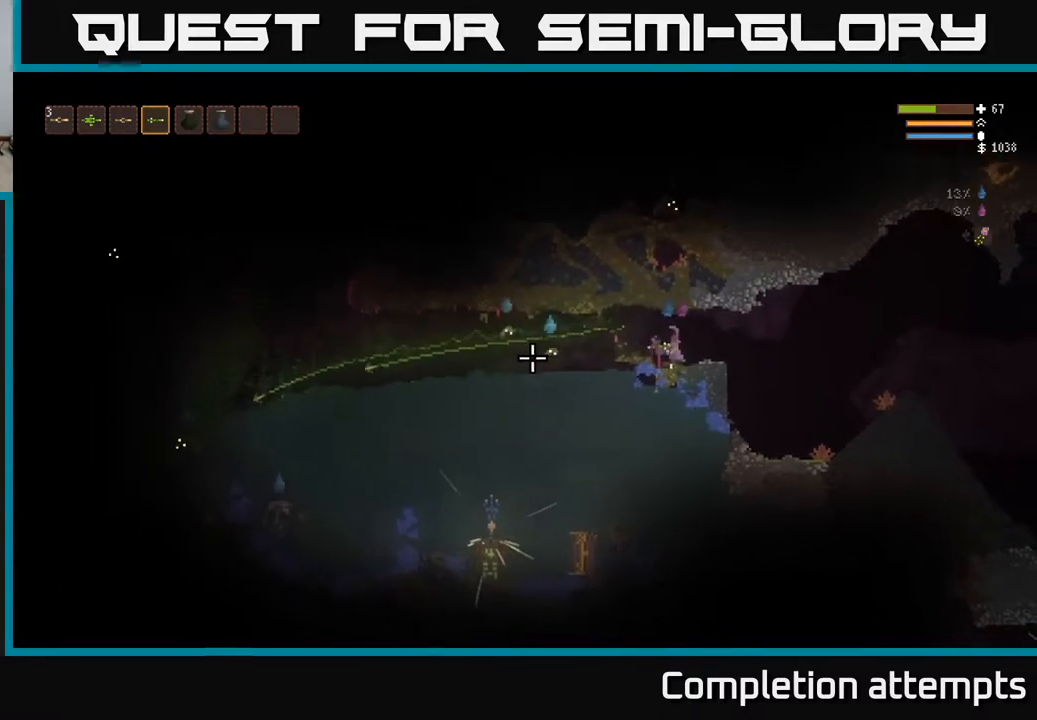
{"buttons": [], "left_stick": "right", "right_stick": "left", "events": [[317, "L2", "down"], [433, "L2", "up"]]}
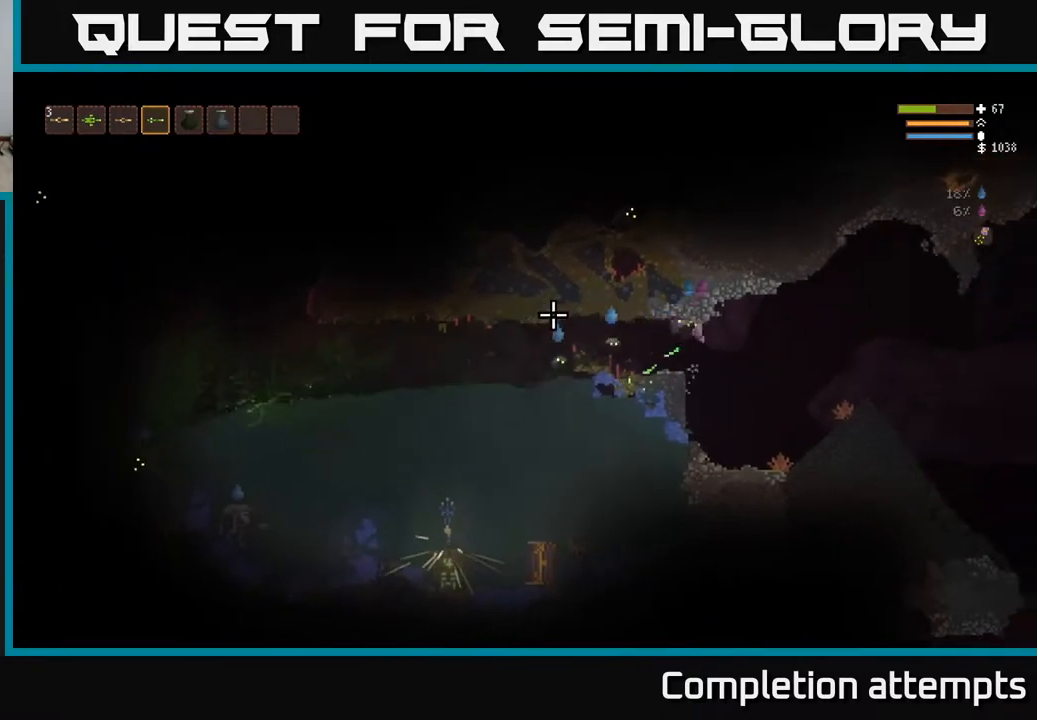
{"buttons": [], "left_stick": "right", "right_stick": "left", "events": [[250, "L2", "down"], [300, "R2", "down"], [383, "L2", "up"], [383, "R2", "up"]]}
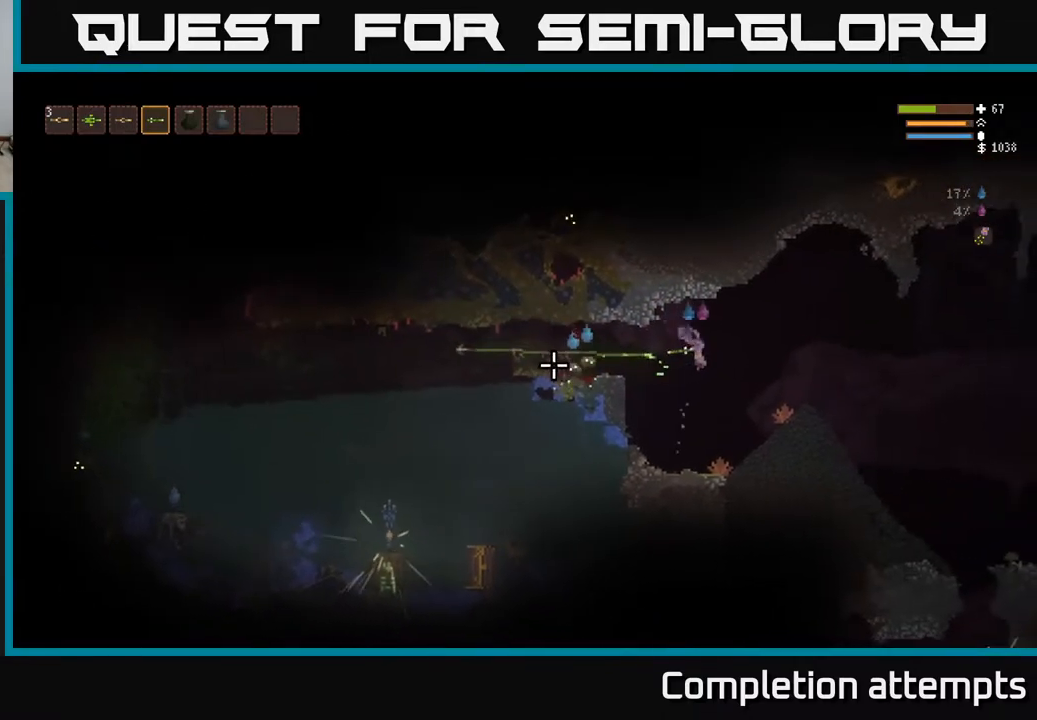
{"buttons": ["L2", "R2"], "left_stick": "right", "right_stick": "left", "events": [[83, "L2", "down"], [133, "R2", "down"], [233, "L2", "up"], [233, "R2", "up"], [467, "L2", "down"], [500, "R2", "down"]]}
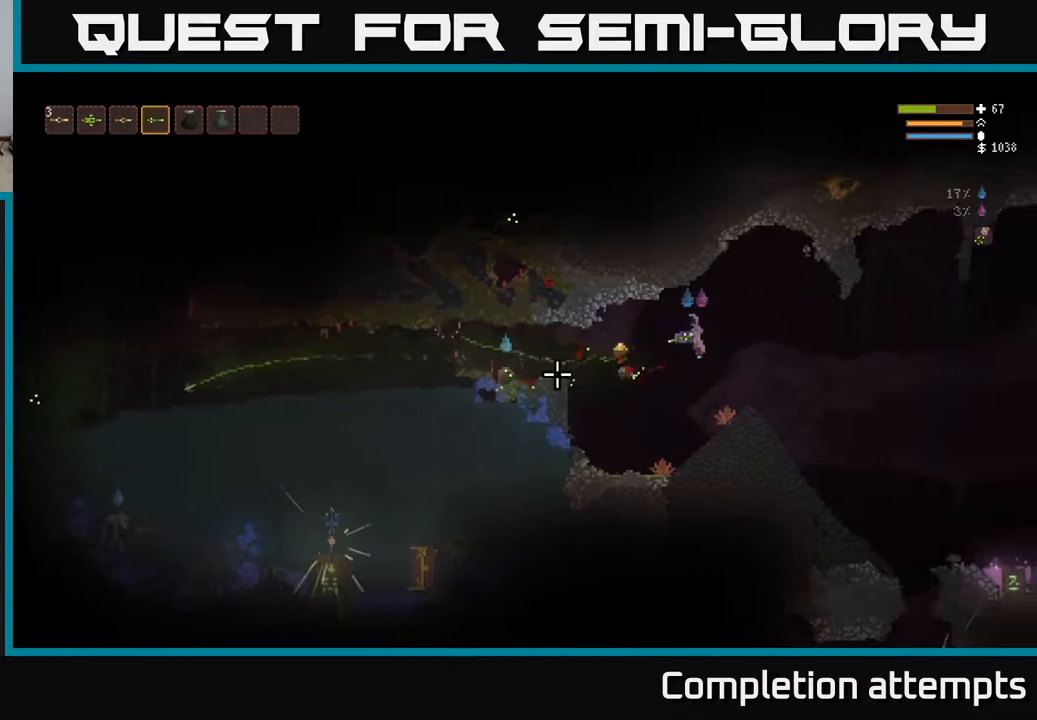
{"buttons": ["L2", "R2"], "left_stick": "right", "right_stick": "down-left", "events": [[83, "R2", "up"], [83, "right_stick", "down-left"], [117, "L2", "up"], [450, "R2", "down"], [483, "L2", "down"]]}
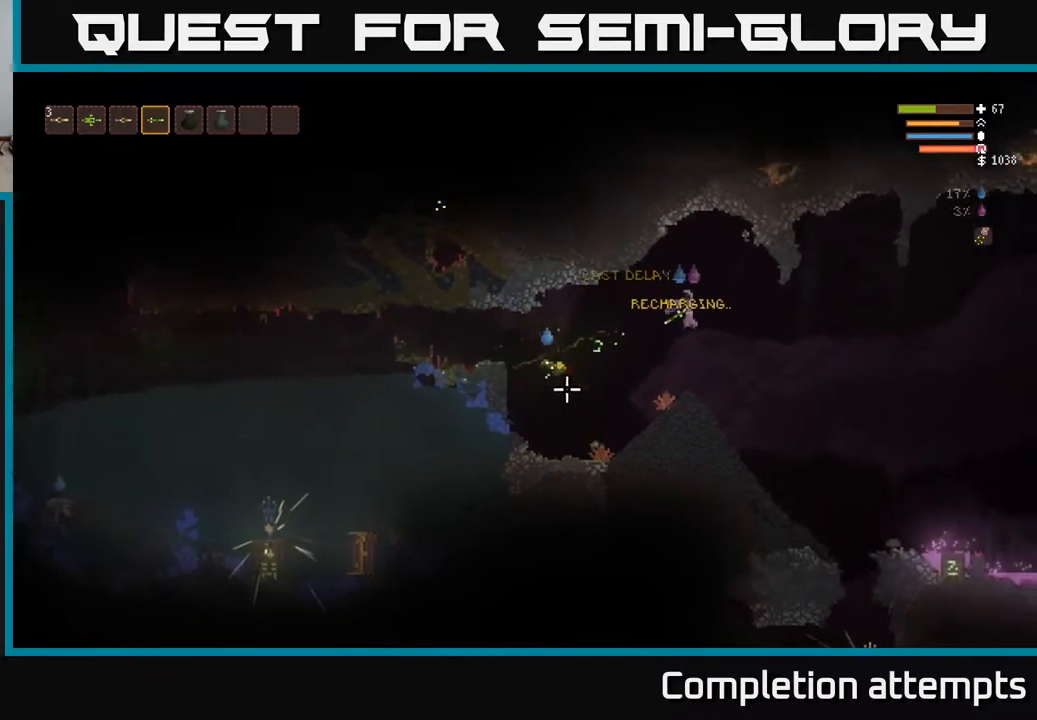
{"buttons": [], "left_stick": "center", "right_stick": "down-left", "events": [[50, "R2", "up"], [133, "L2", "up"], [150, "left_stick", "left"], [283, "L2", "down"], [300, "R2", "down"], [383, "L2", "up"], [400, "R2", "up"], [450, "left_stick", "center"]]}
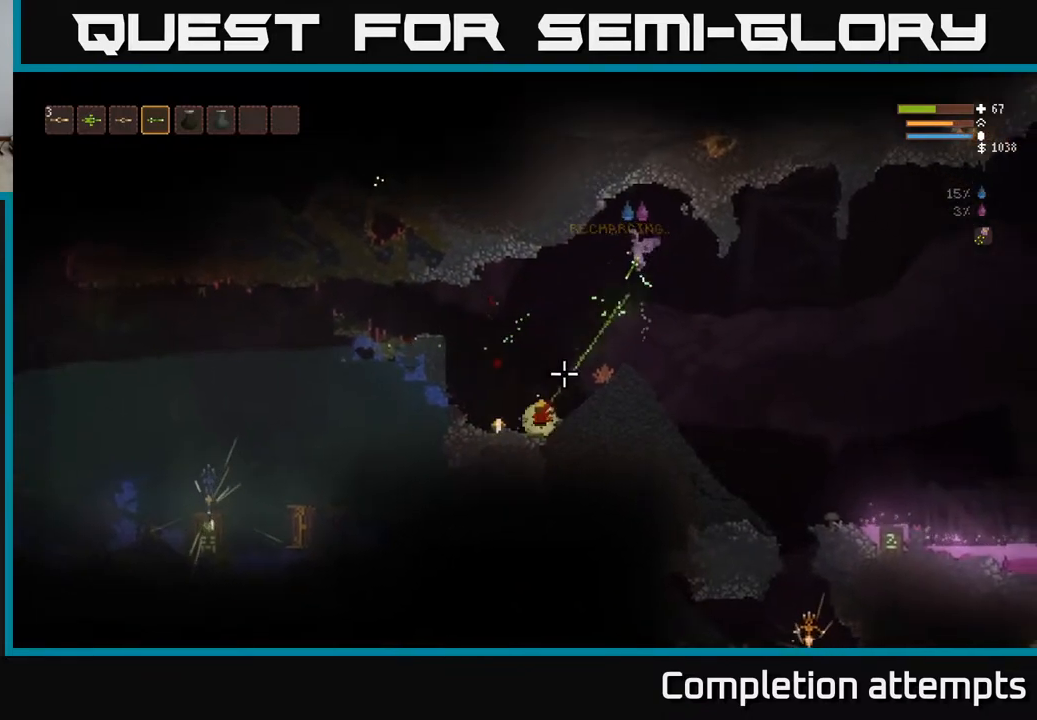
{"buttons": [], "left_stick": "left", "right_stick": "left", "events": [[167, "left_stick", "left"], [417, "right_stick", "left"]]}
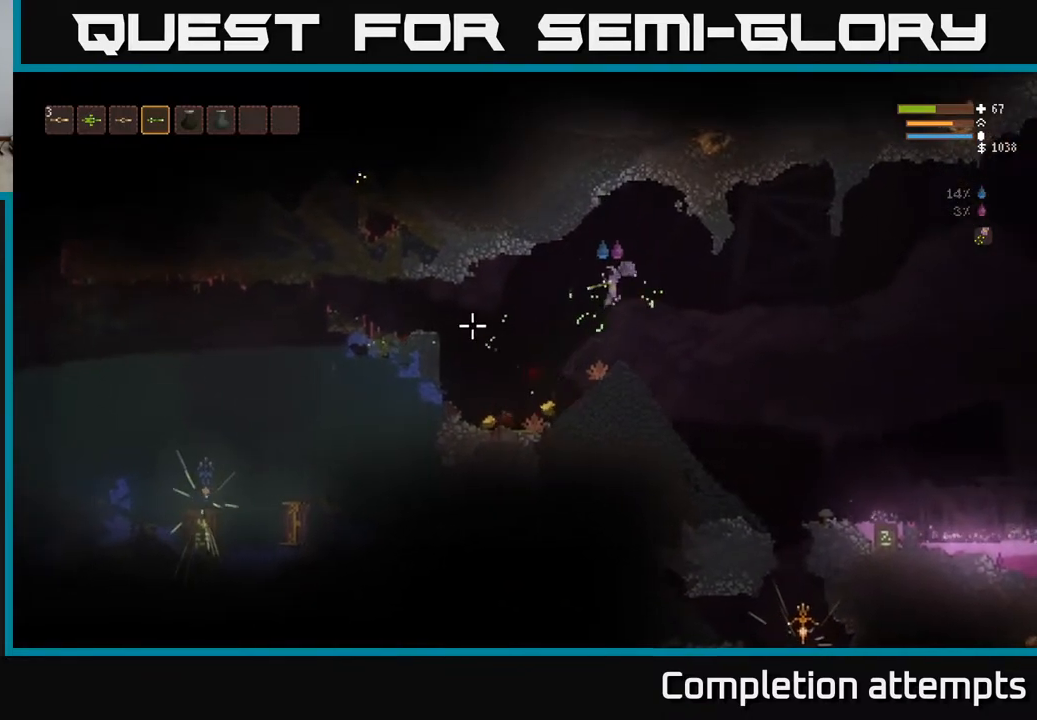
{"buttons": [], "left_stick": "left", "right_stick": "left", "events": []}
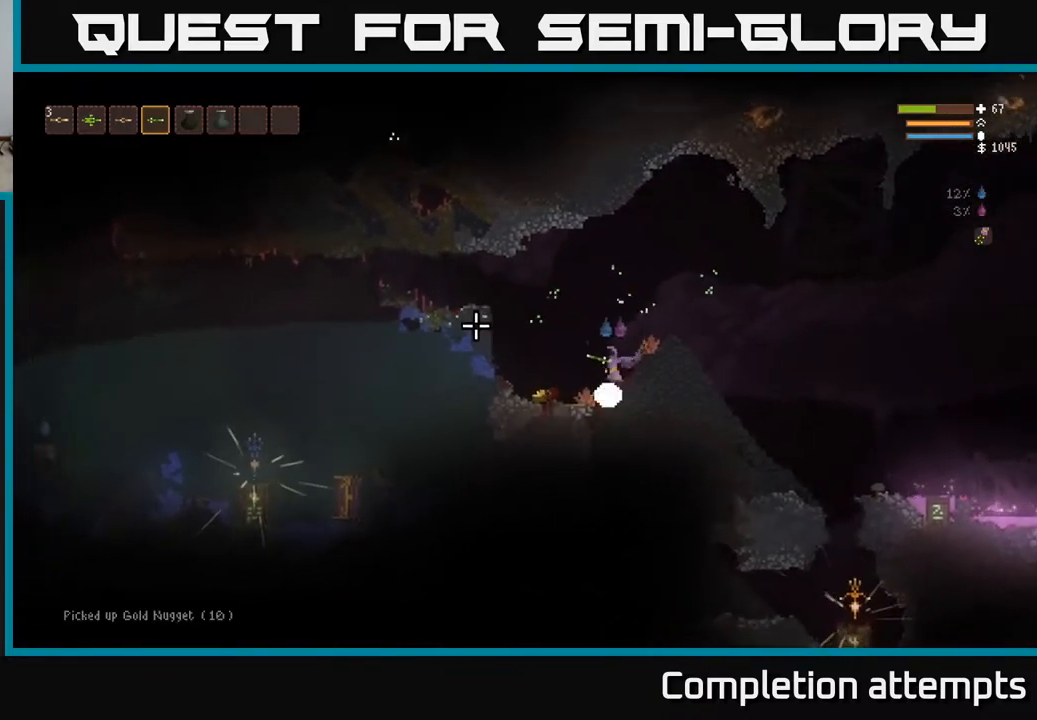
{"buttons": ["L2"], "left_stick": "left", "right_stick": "left", "events": [[383, "L2", "down"]]}
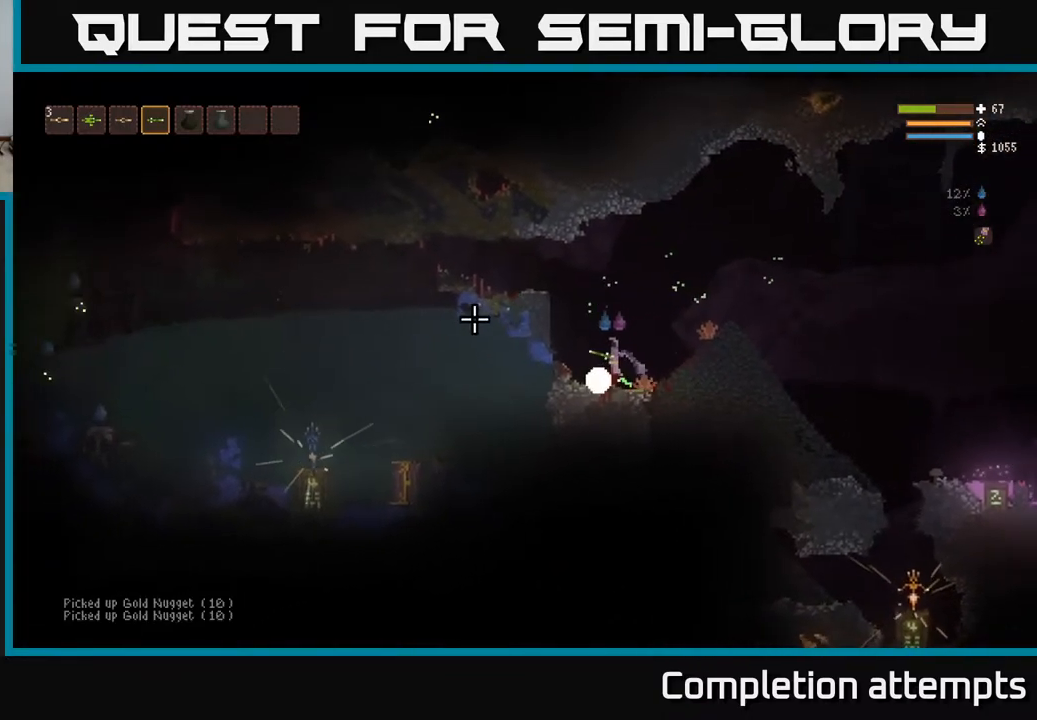
{"buttons": [], "left_stick": "left", "right_stick": "left", "events": [[50, "left_stick", "center"], [217, "left_stick", "left"], [433, "L2", "up"]]}
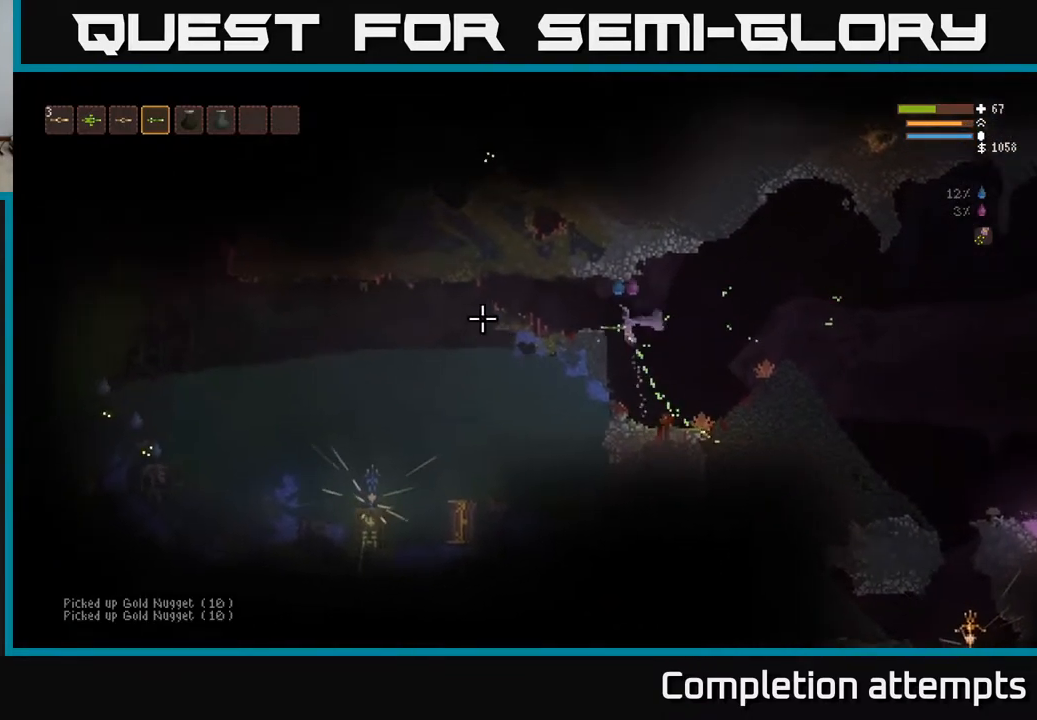
{"buttons": ["L2"], "left_stick": "left", "right_stick": "left", "events": [[433, "left_stick", "center"], [483, "left_stick", "left"], [500, "L2", "down"]]}
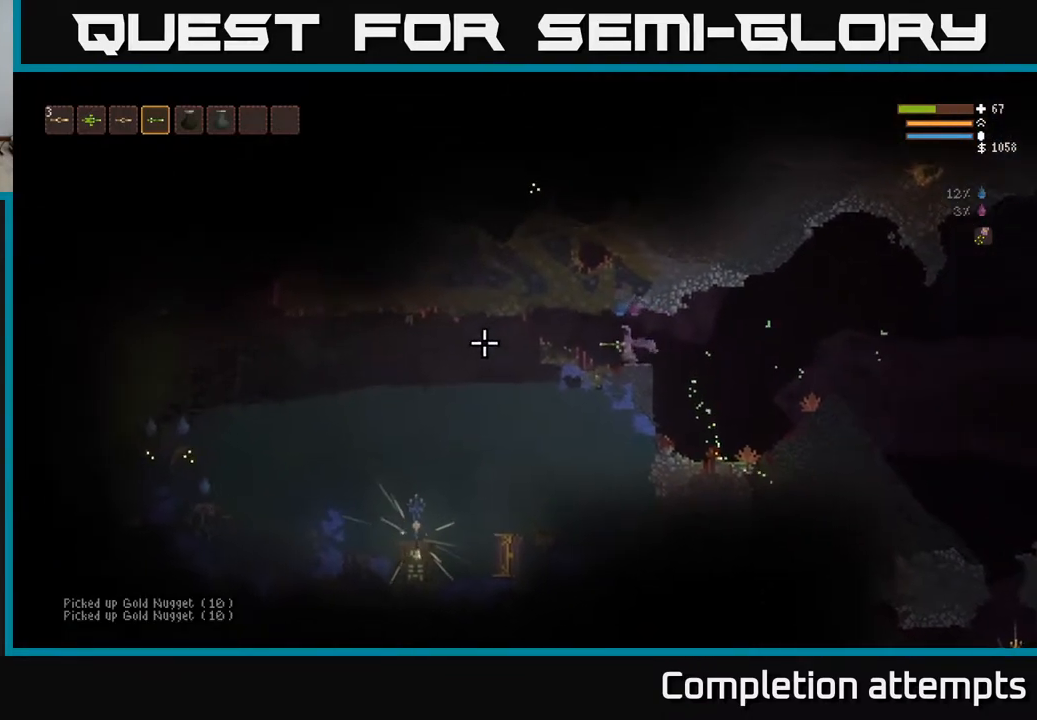
{"buttons": [], "left_stick": "left", "right_stick": "left", "events": [[150, "L2", "up"]]}
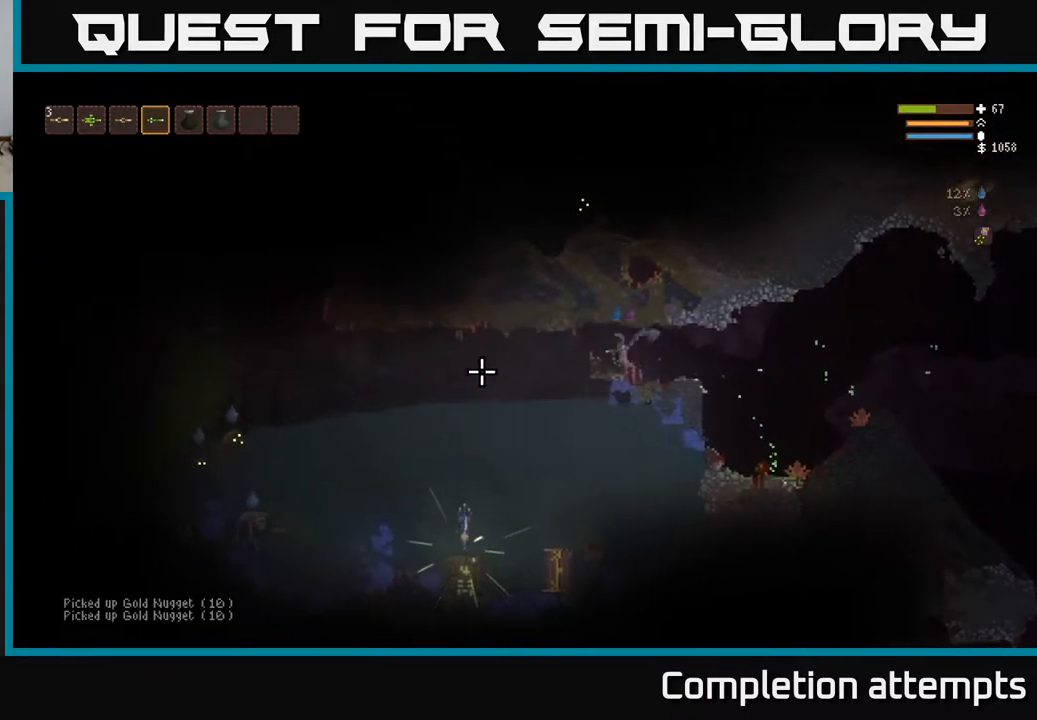
{"buttons": ["R2"], "left_stick": "right", "right_stick": "left", "events": [[150, "L2", "down"], [250, "R2", "down"], [283, "L2", "up"], [333, "left_stick", "center"], [433, "left_stick", "right"]]}
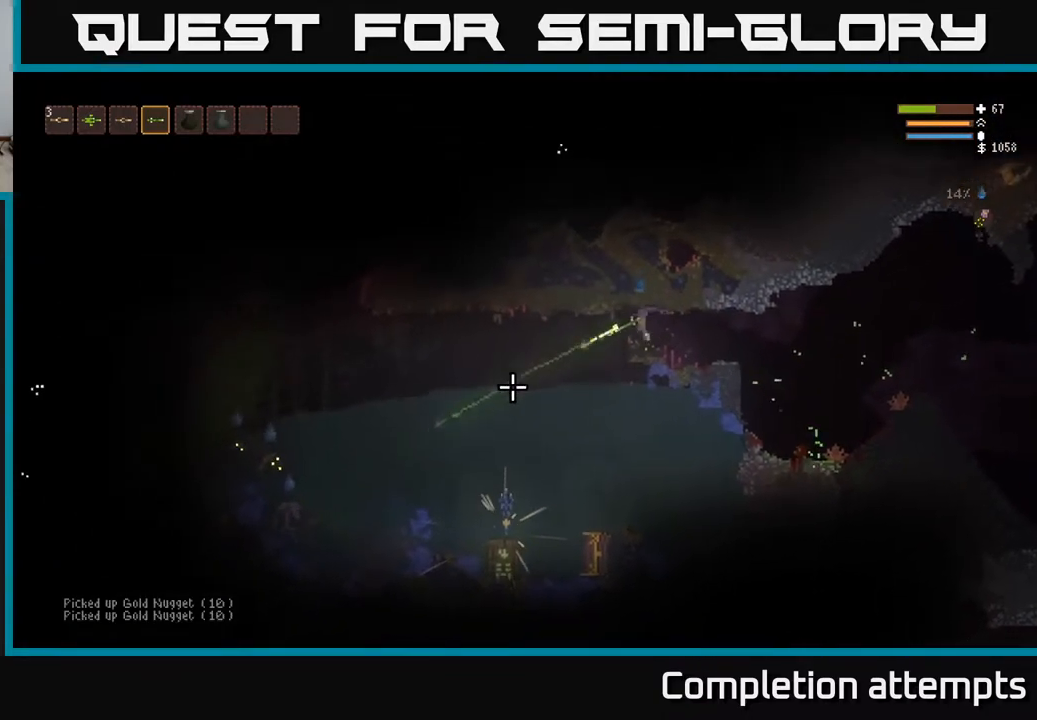
{"buttons": ["R2"], "left_stick": "center", "right_stick": "left", "events": [[17, "L2", "down"], [67, "left_stick", "center"], [150, "L2", "up"]]}
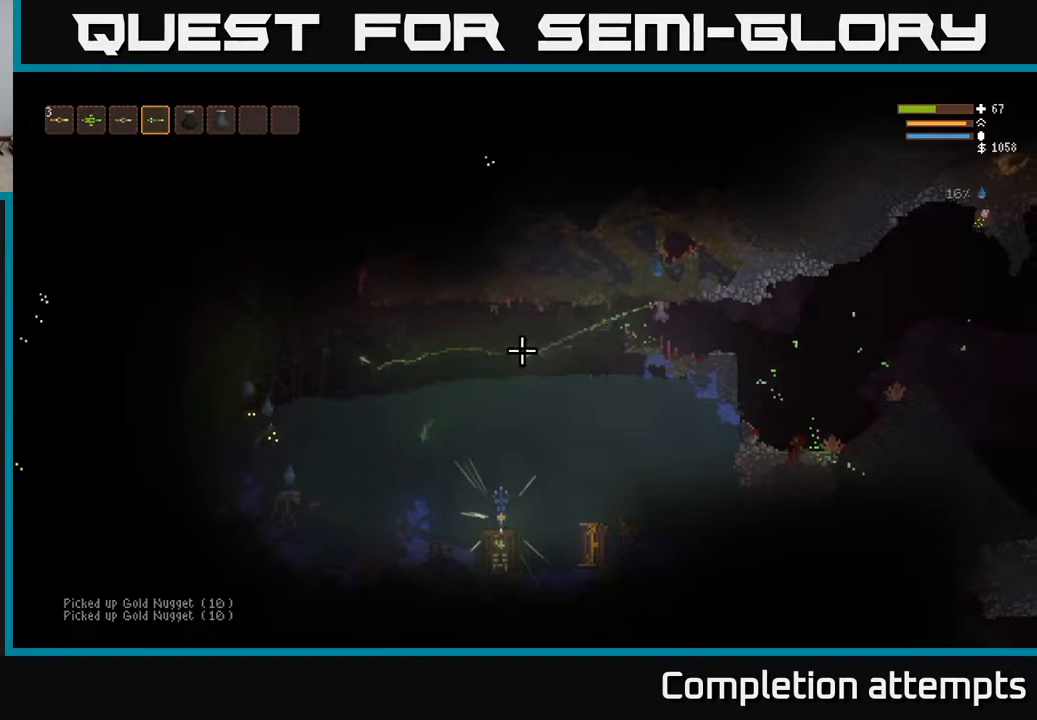
{"buttons": [], "left_stick": "center", "right_stick": "left", "events": [[33, "left_stick", "right"], [167, "R2", "up"], [200, "left_stick", "center"]]}
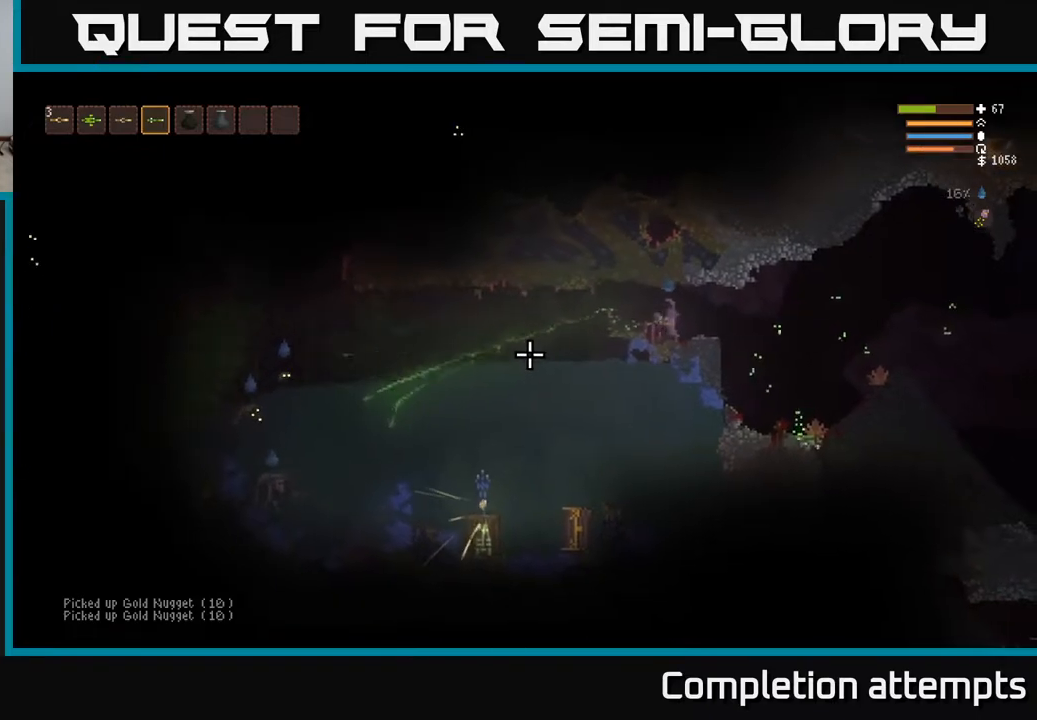
{"buttons": ["L2"], "left_stick": "center", "right_stick": "left", "events": [[267, "left_stick", "left"], [400, "L2", "down"], [467, "left_stick", "center"]]}
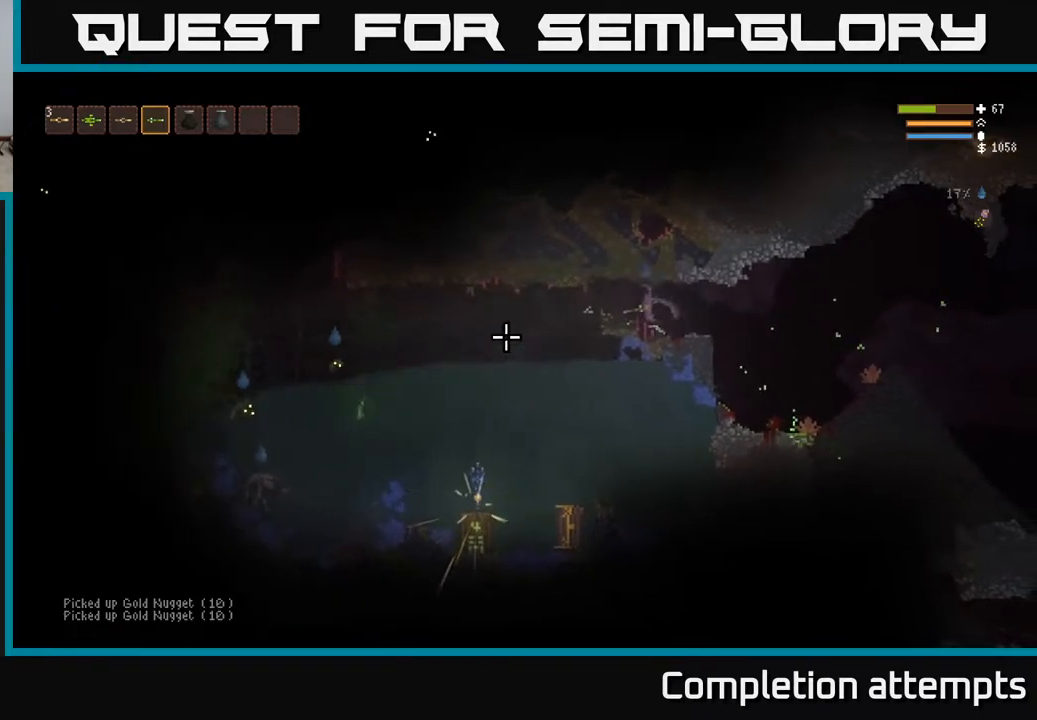
{"buttons": ["R2"], "left_stick": "center", "right_stick": "left", "events": [[17, "L2", "up"], [150, "left_stick", "left"], [400, "R2", "down"], [400, "left_stick", "center"]]}
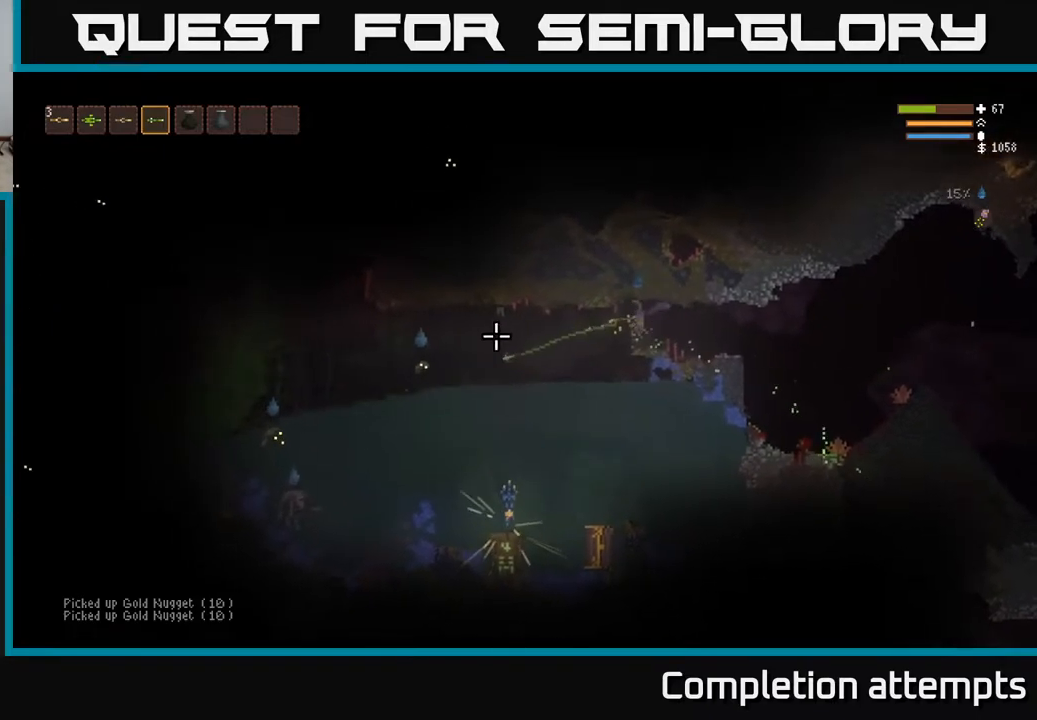
{"buttons": [], "left_stick": "center", "right_stick": "left", "events": [[33, "R2", "up"], [217, "R2", "down"], [317, "R2", "up"]]}
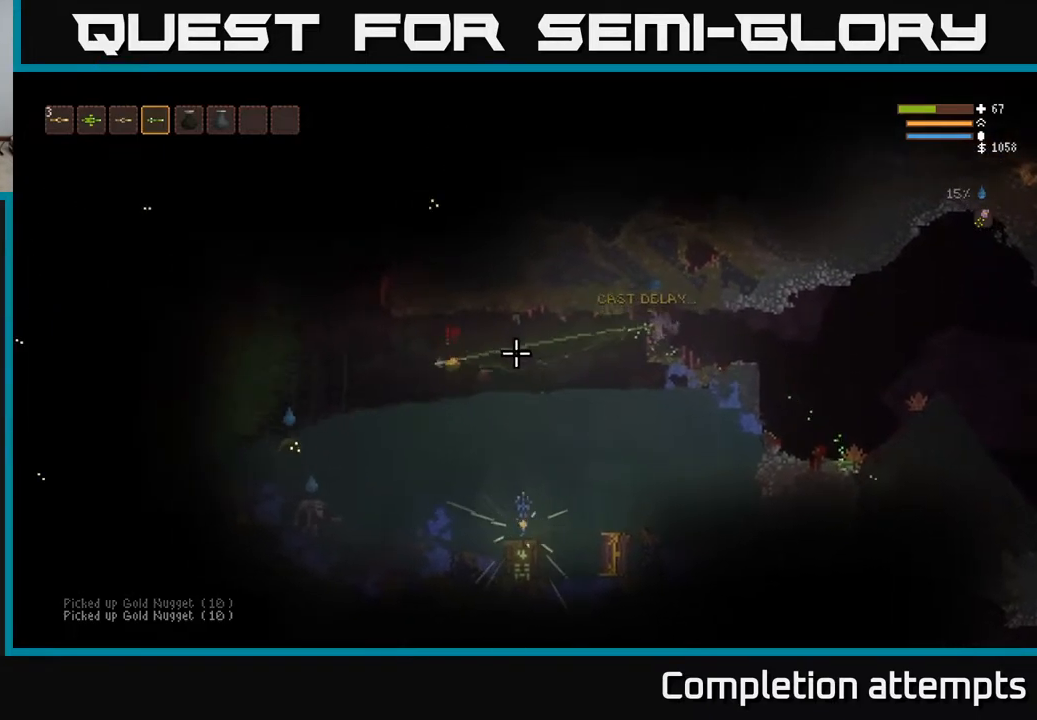
{"buttons": [], "left_stick": "center", "right_stick": "left", "events": []}
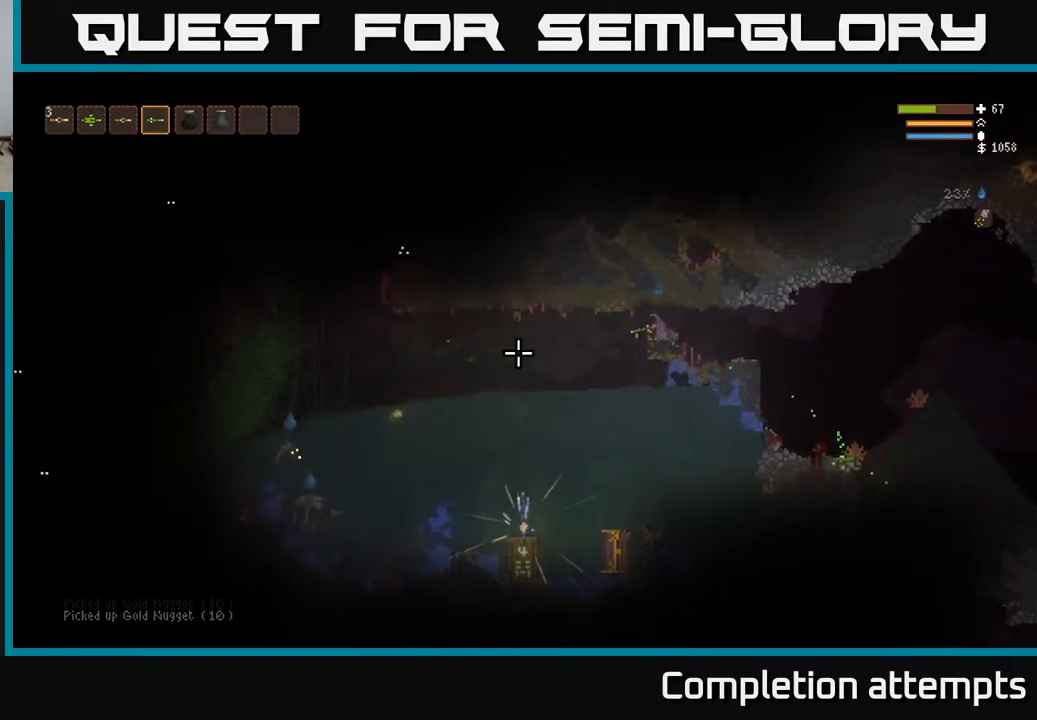
{"buttons": [], "left_stick": "center", "right_stick": "left", "events": []}
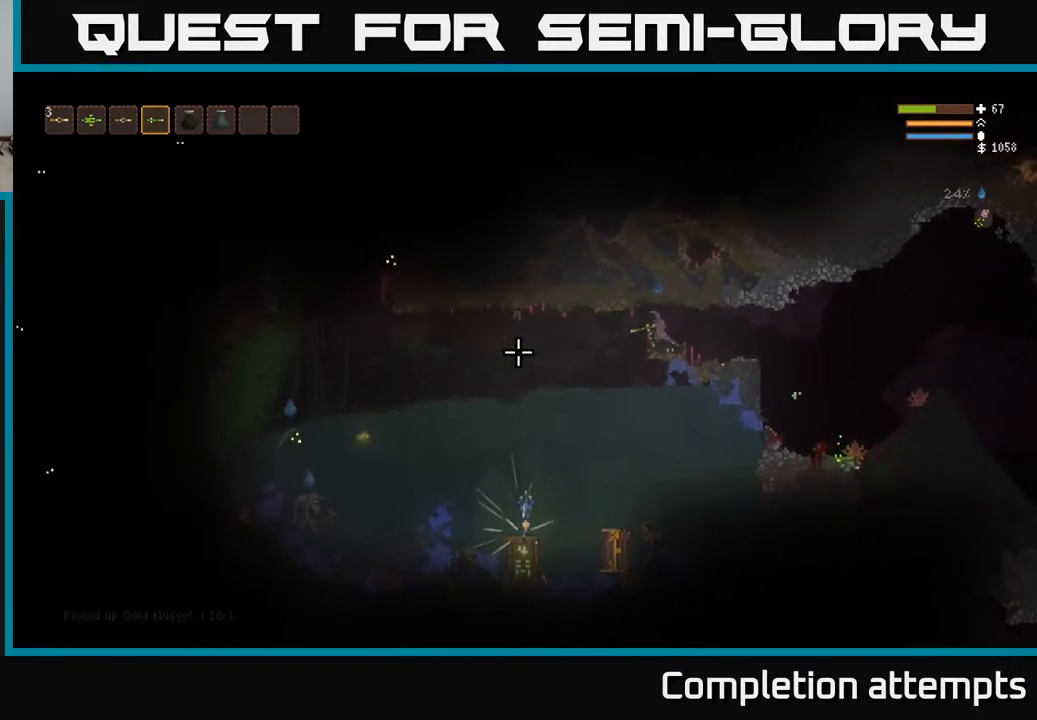
{"buttons": [], "left_stick": "center", "right_stick": "left", "events": [[150, "left_stick", "left"], [267, "L2", "down"], [400, "L2", "up"], [417, "left_stick", "center"]]}
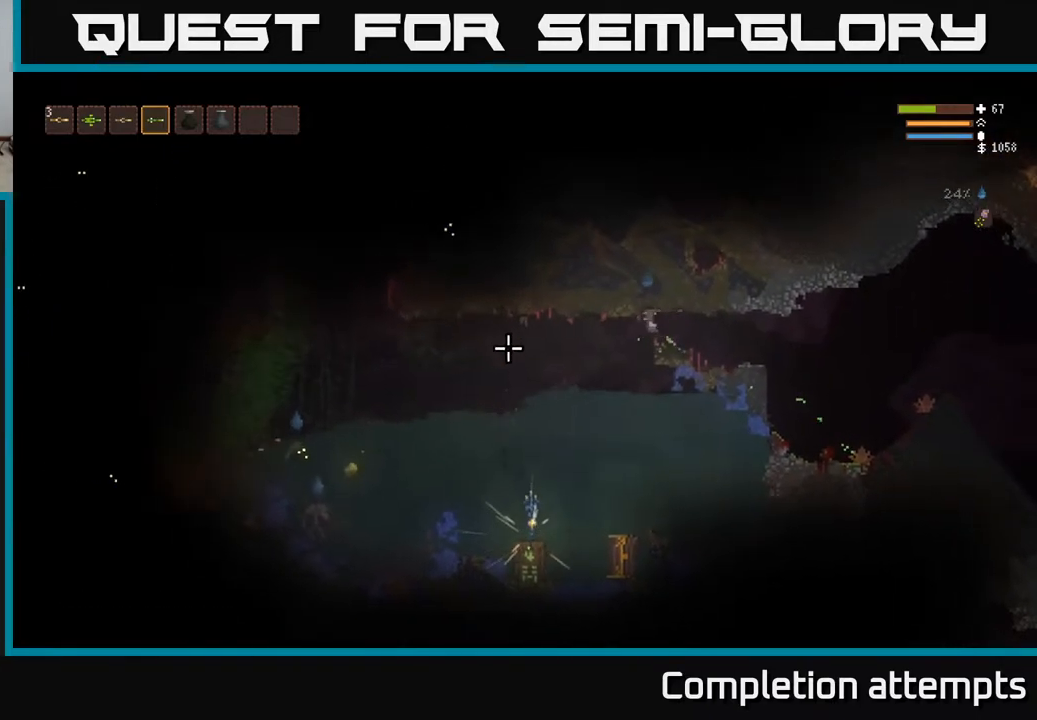
{"buttons": ["L2", "R2"], "left_stick": "center", "right_stick": "left", "events": [[100, "left_stick", "left"], [233, "R2", "down"], [250, "left_stick", "center"], [350, "R2", "up"], [367, "L2", "down"], [483, "R2", "down"]]}
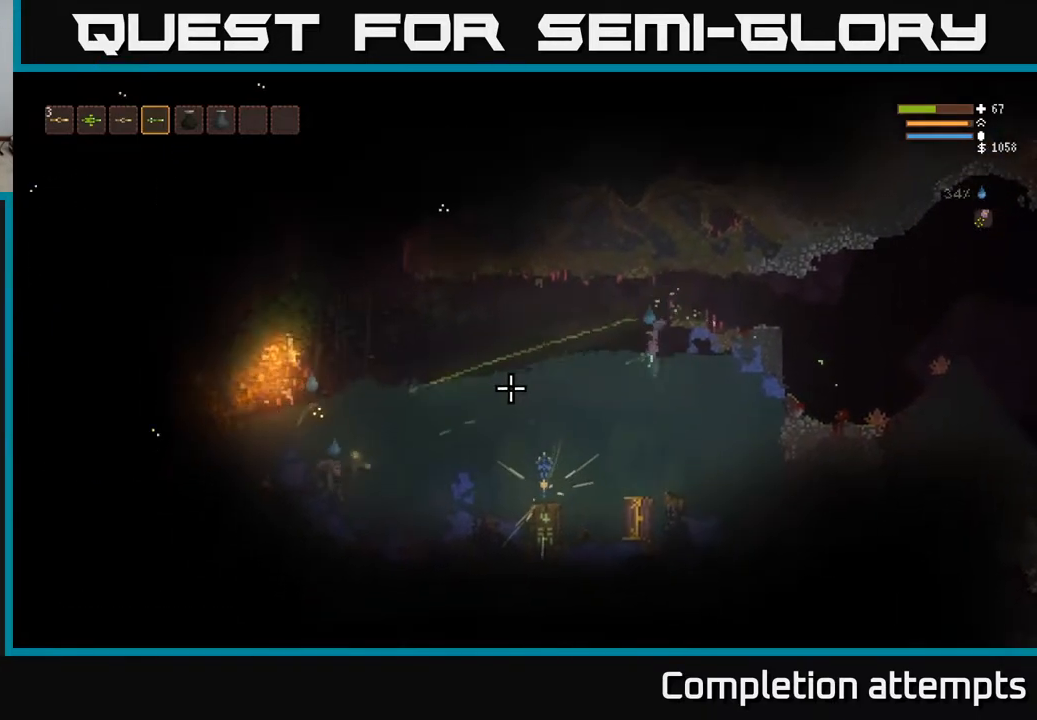
{"buttons": ["R2"], "left_stick": "right", "right_stick": "left", "events": [[150, "R2", "up"], [200, "left_stick", "right"], [233, "R2", "down"], [367, "R2", "up"], [433, "L2", "up"], [483, "R2", "down"]]}
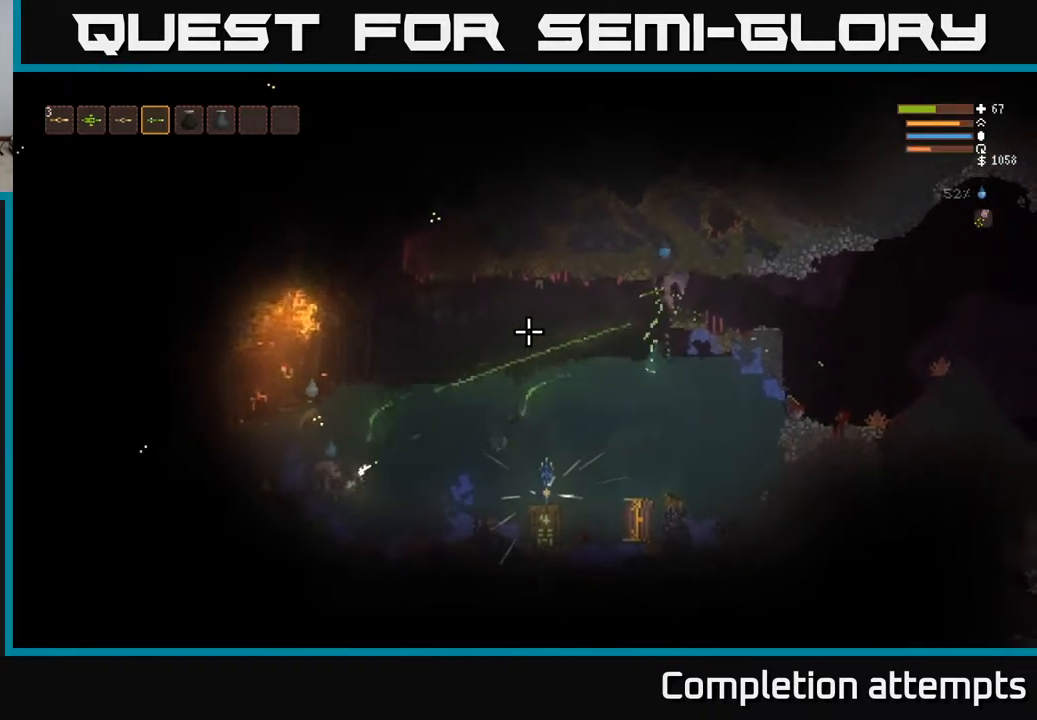
{"buttons": [], "left_stick": "center", "right_stick": "left", "events": [[33, "R2", "up"], [83, "L2", "down"], [233, "L2", "up"], [250, "left_stick", "center"], [333, "left_stick", "left"], [483, "left_stick", "center"]]}
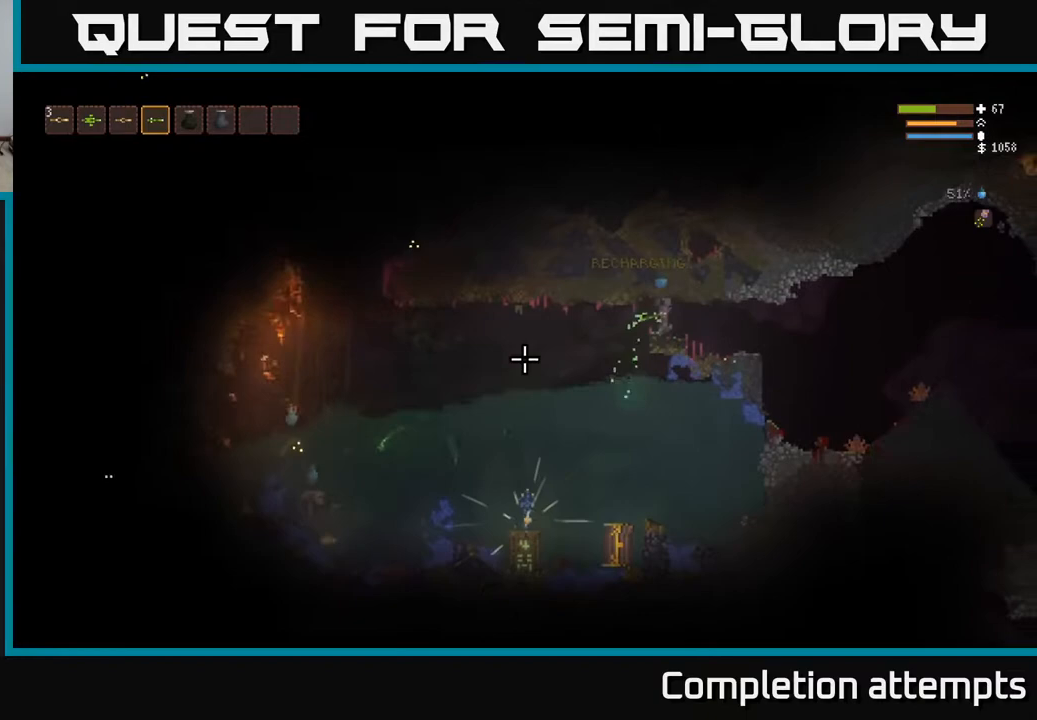
{"buttons": [], "left_stick": "left", "right_stick": "left", "events": [[217, "left_stick", "left"]]}
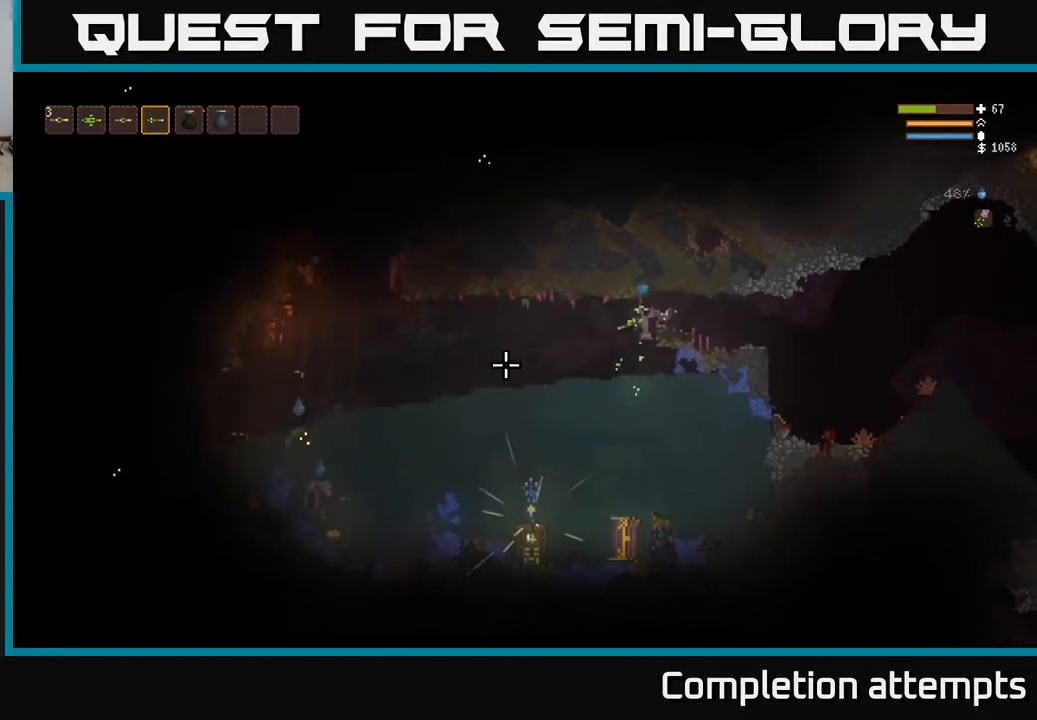
{"buttons": [], "left_stick": "left", "right_stick": "left", "events": []}